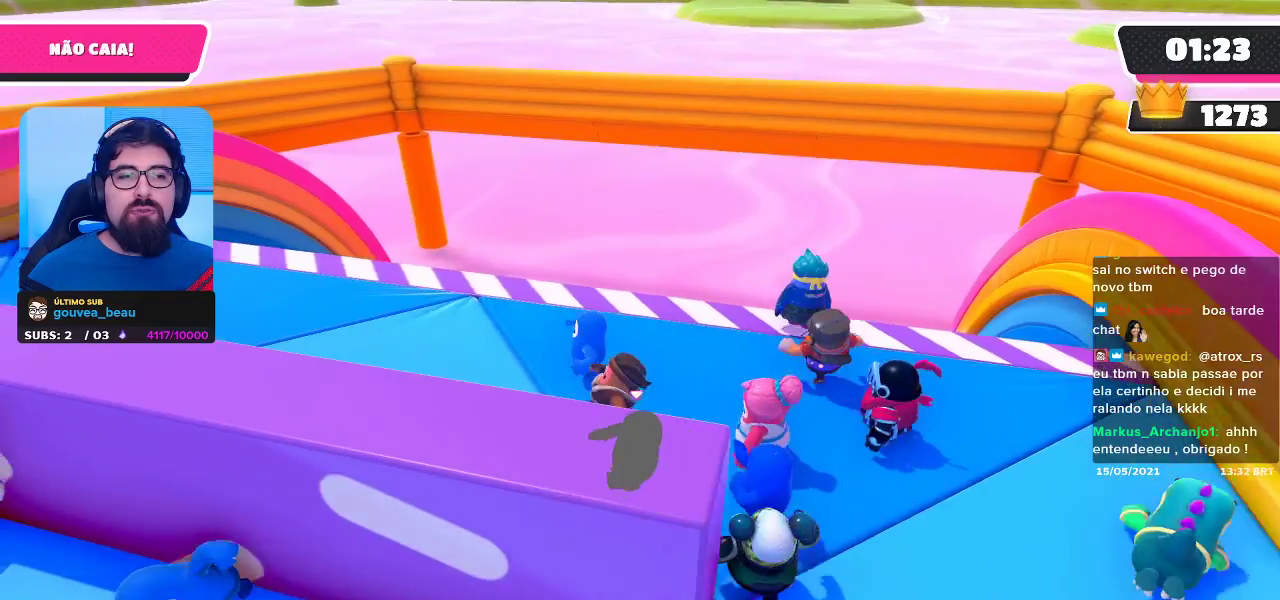
Gameplay with a controller (Xbox layout); each line is a JSON object with the inputs held at the frame after it. "events" lists button and stick changes between this image and that frame as [ms after this image, input, new state], when the widget could be followed in between. Not read: R3.
{"buttons": [], "left_stick": "down-left", "right_stick": "center", "events": [[33, "left_stick", "left"], [233, "left_stick", "up"], [333, "left_stick", "right"], [433, "left_stick", "down"], [483, "left_stick", "down-left"]]}
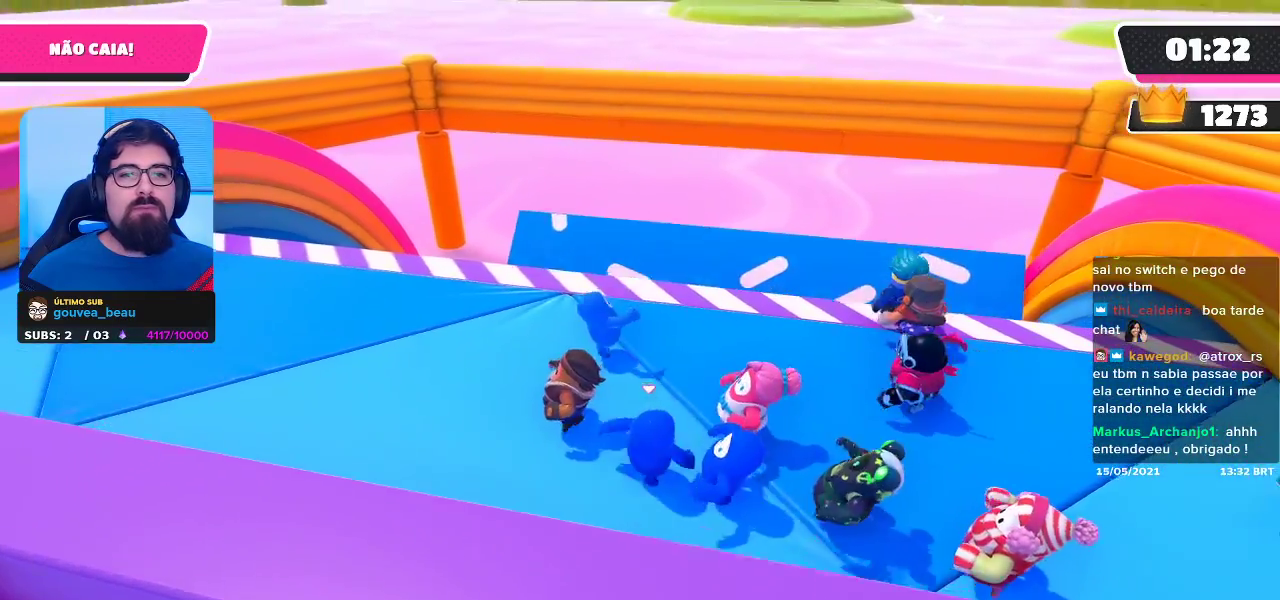
{"buttons": [], "left_stick": "left", "right_stick": "center", "events": [[83, "left_stick", "left"]]}
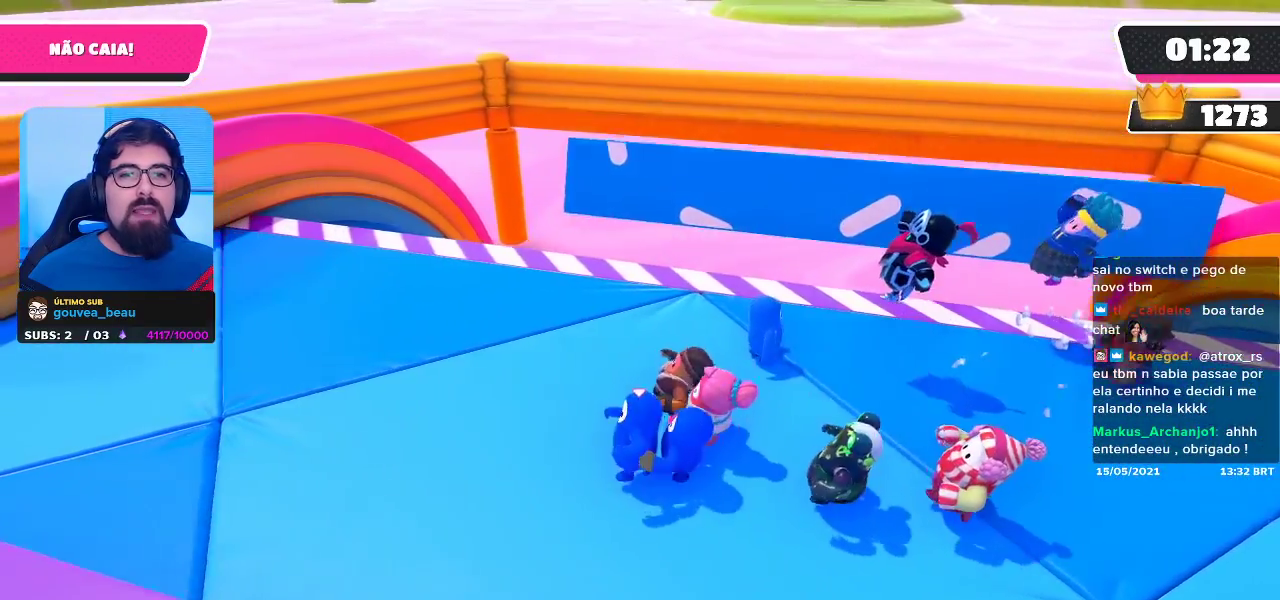
{"buttons": [], "left_stick": "up-left", "right_stick": "center", "events": [[217, "left_stick", "up-left"]]}
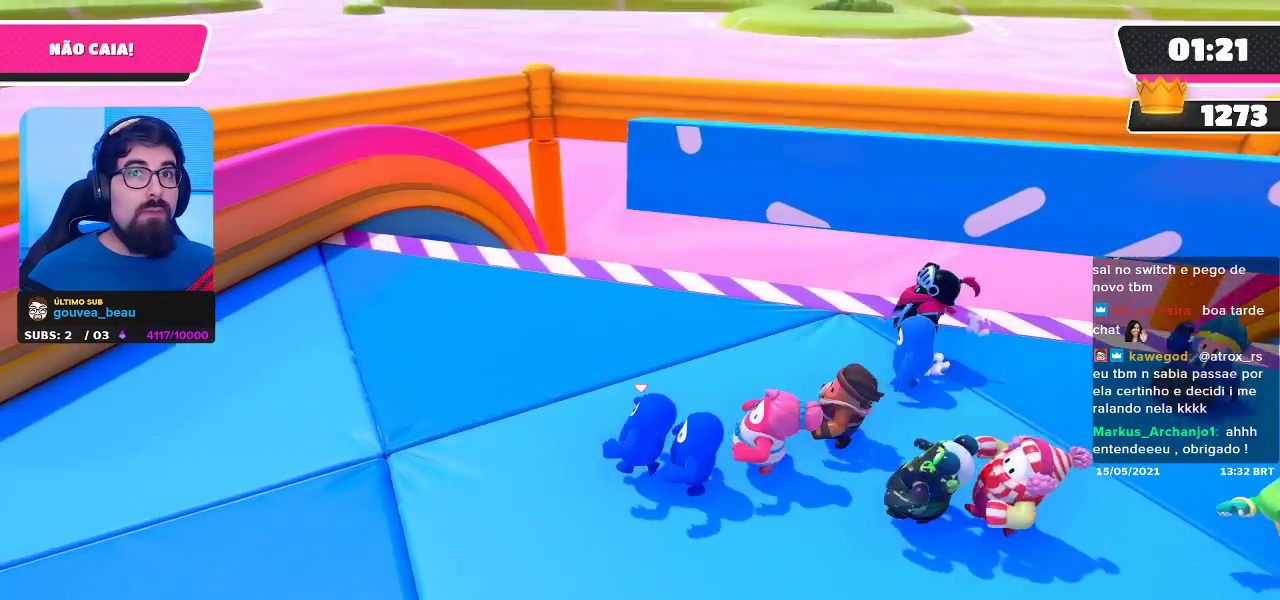
{"buttons": [], "left_stick": "up-left", "right_stick": "center", "events": []}
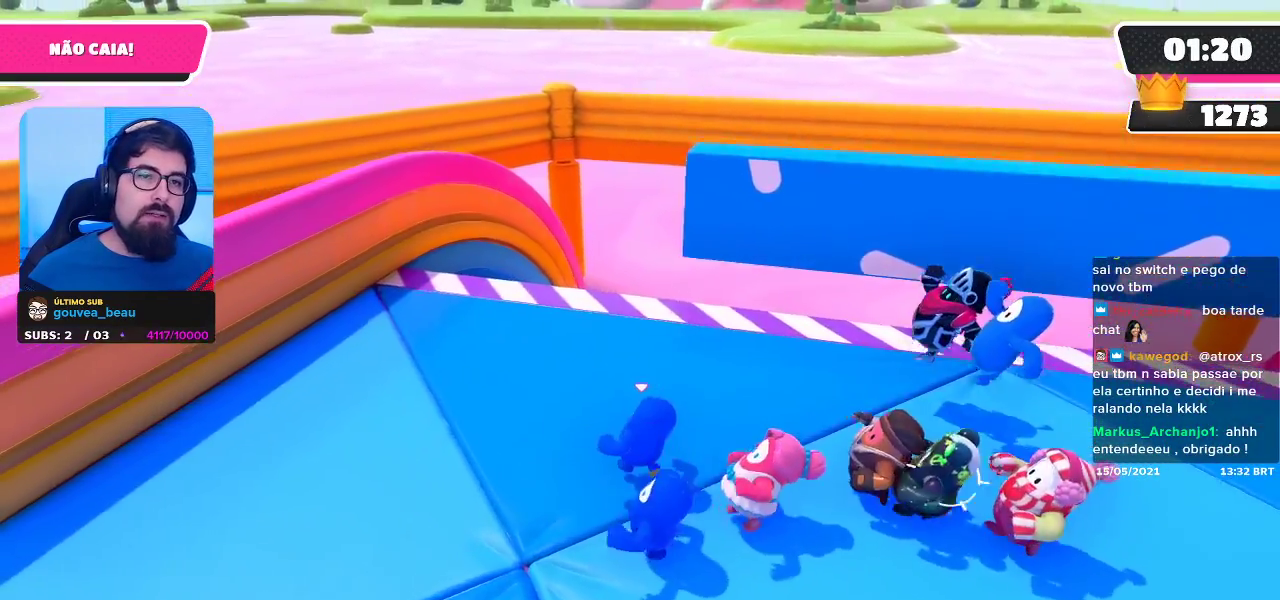
{"buttons": [], "left_stick": "down-left", "right_stick": "center", "events": [[150, "left_stick", "up-right"], [283, "left_stick", "down-right"], [350, "left_stick", "down"], [450, "left_stick", "down-left"]]}
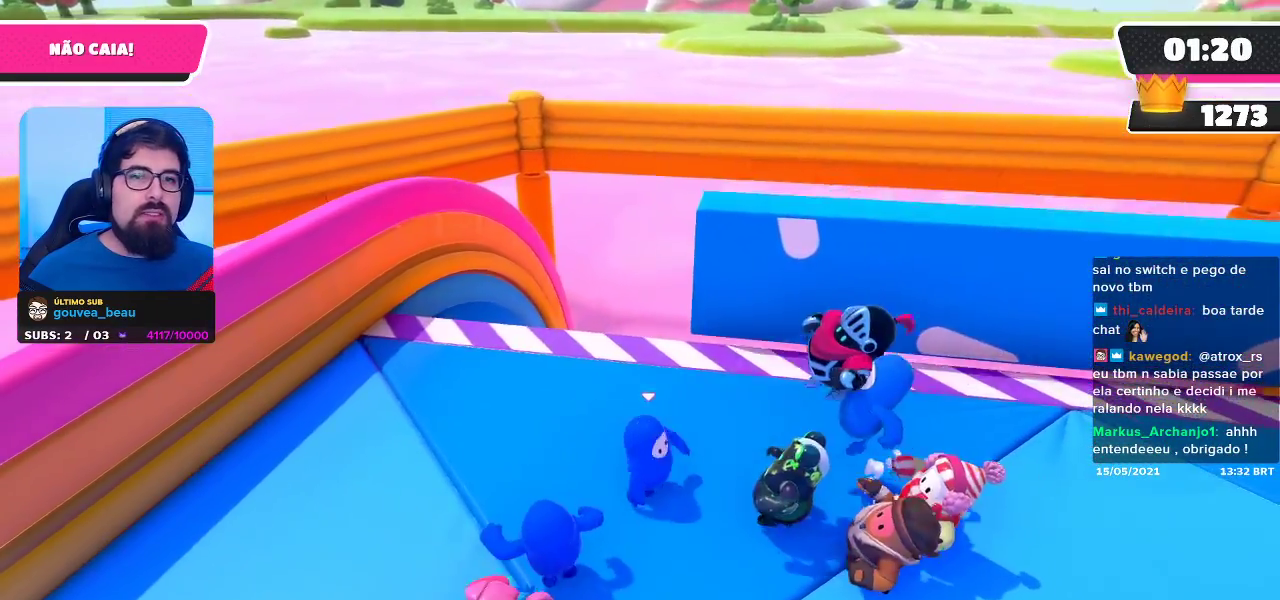
{"buttons": [], "left_stick": "left", "right_stick": "center", "events": [[117, "left_stick", "center"], [367, "left_stick", "left"]]}
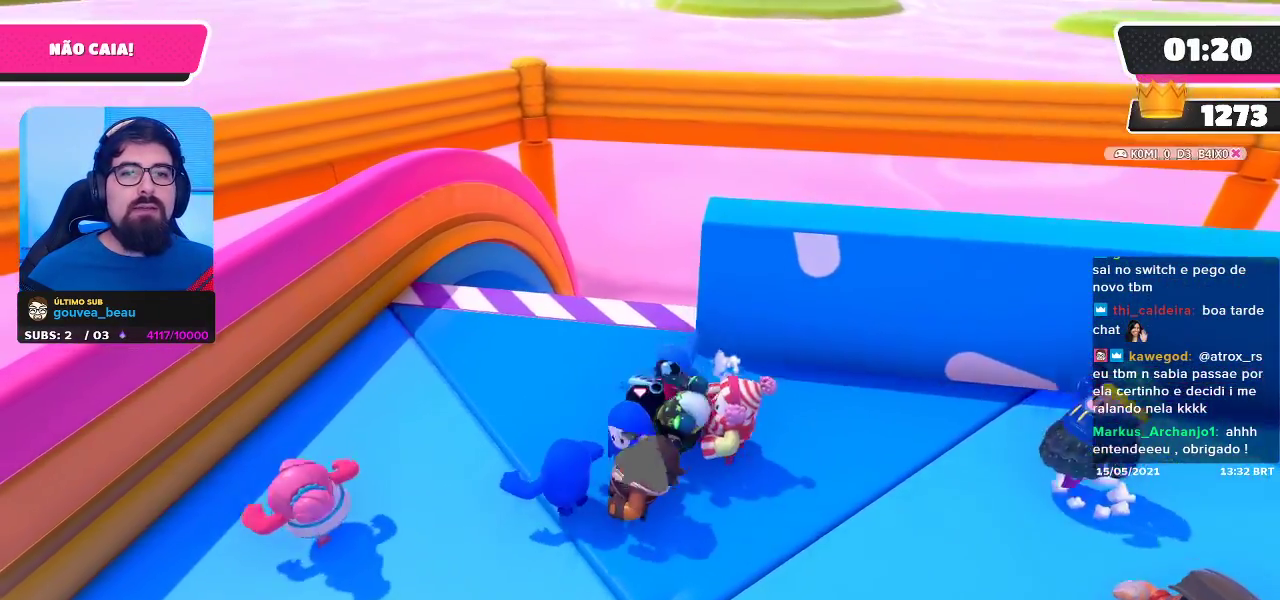
{"buttons": [], "left_stick": "right", "right_stick": "center", "events": [[200, "left_stick", "up-right"], [450, "left_stick", "right"]]}
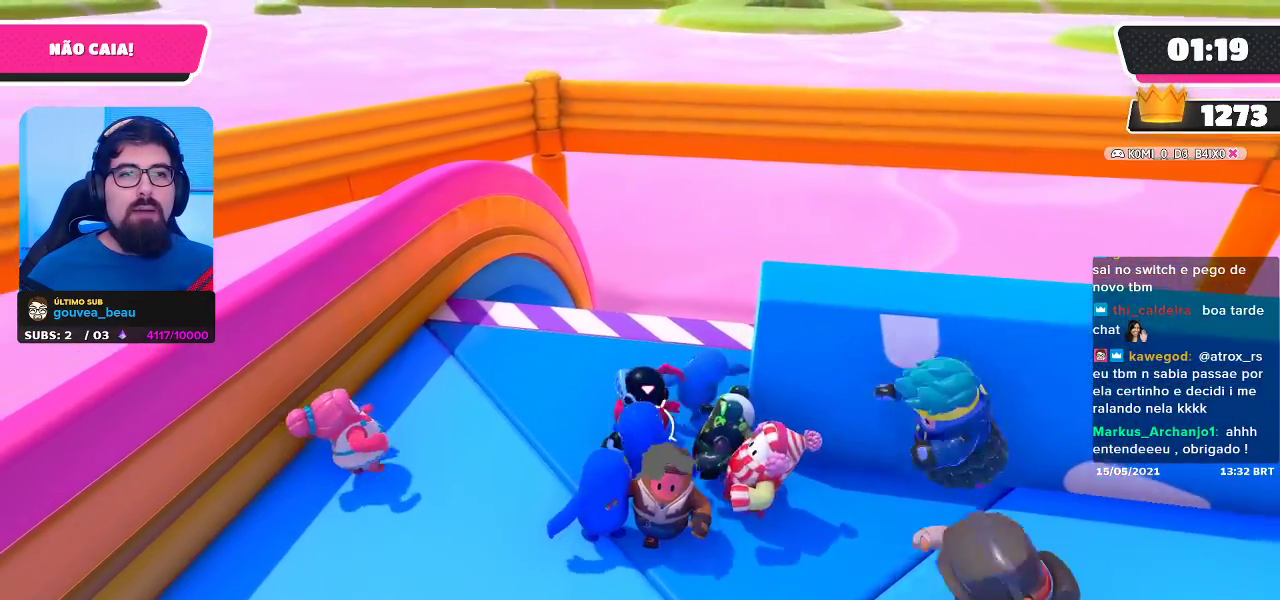
{"buttons": [], "left_stick": "right", "right_stick": "center", "events": [[267, "left_stick", "down-right"], [467, "left_stick", "right"]]}
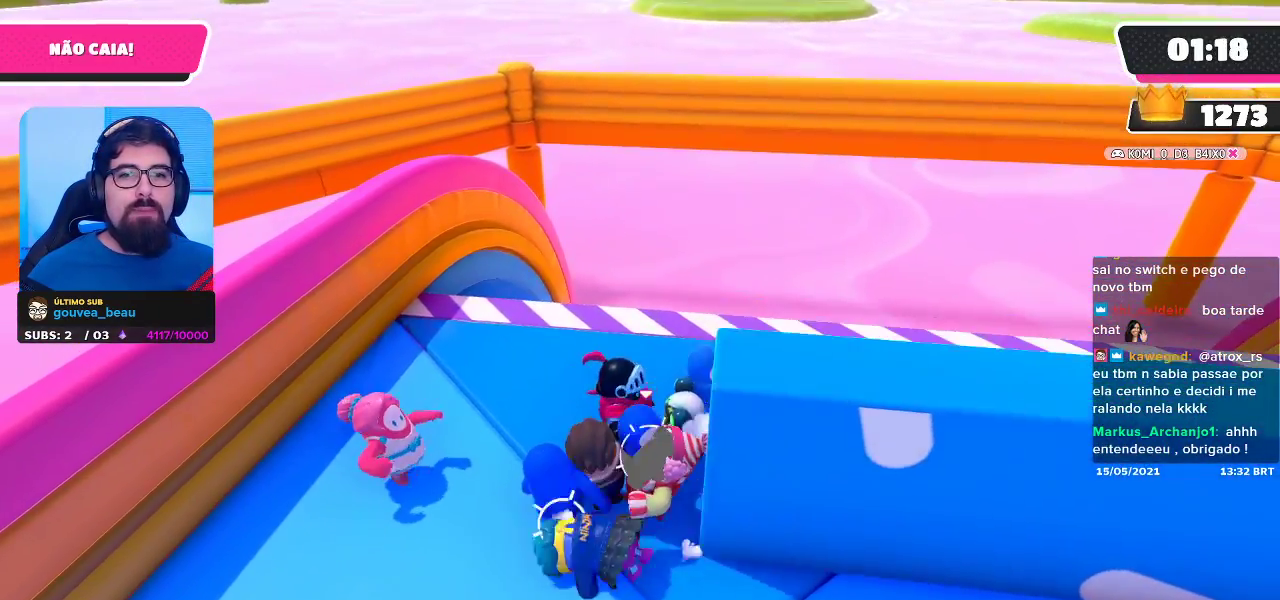
{"buttons": [], "left_stick": "right", "right_stick": "center", "events": []}
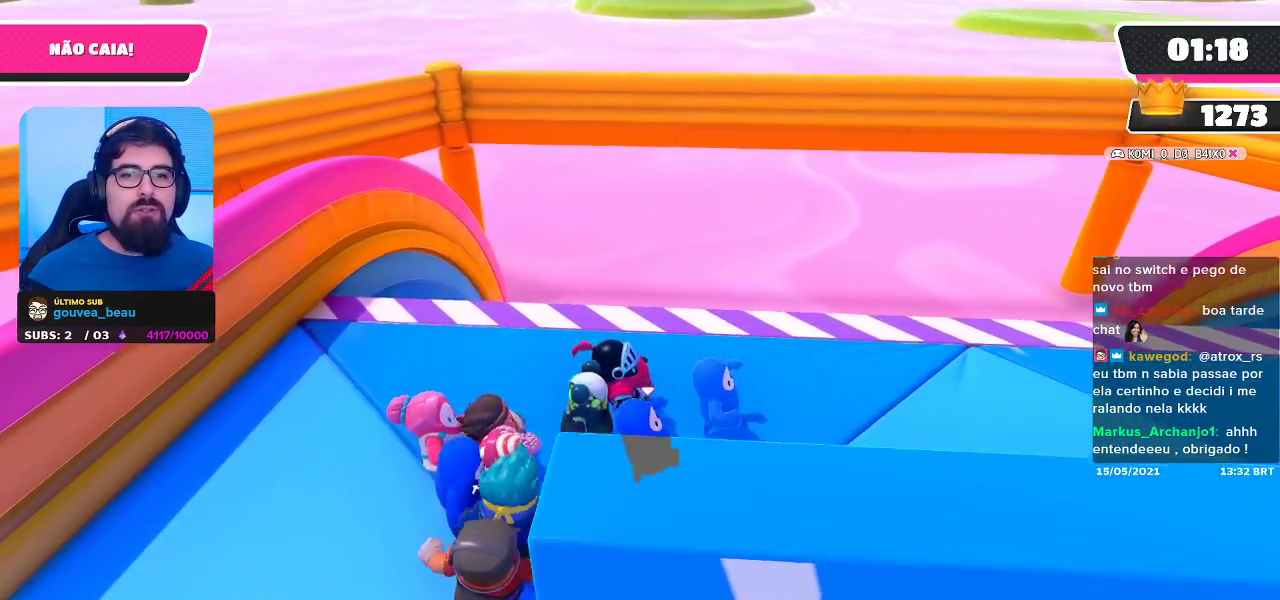
{"buttons": [], "left_stick": "right", "right_stick": "center", "events": []}
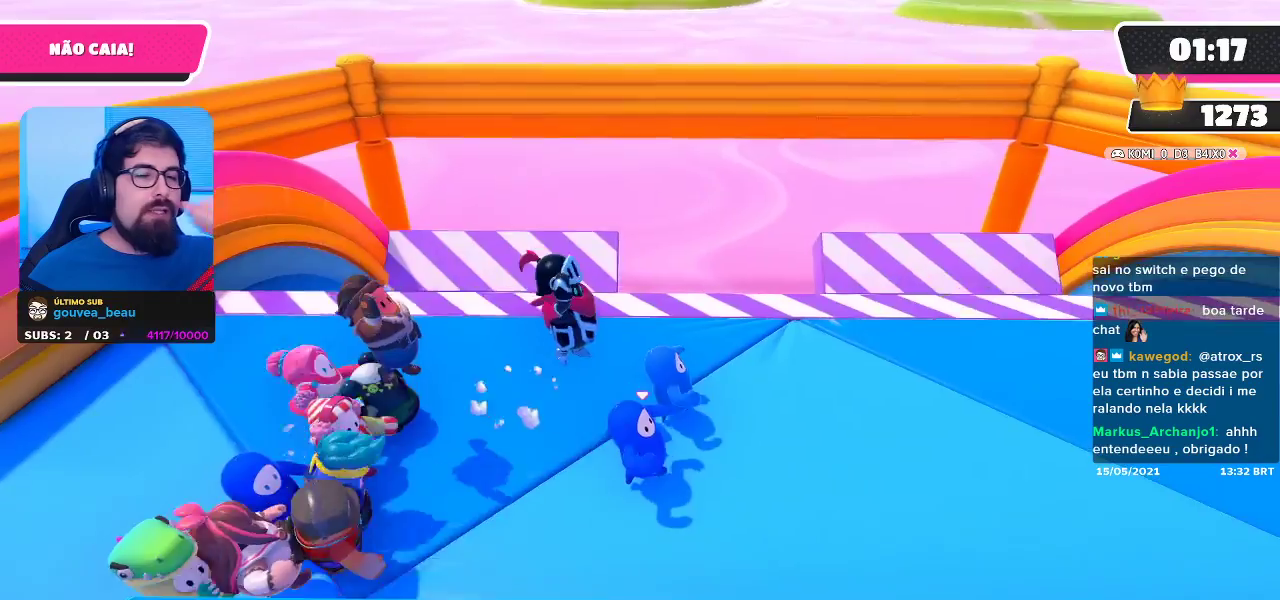
{"buttons": [], "left_stick": "center", "right_stick": "center", "events": [[50, "left_stick", "down-right"], [167, "left_stick", "center"]]}
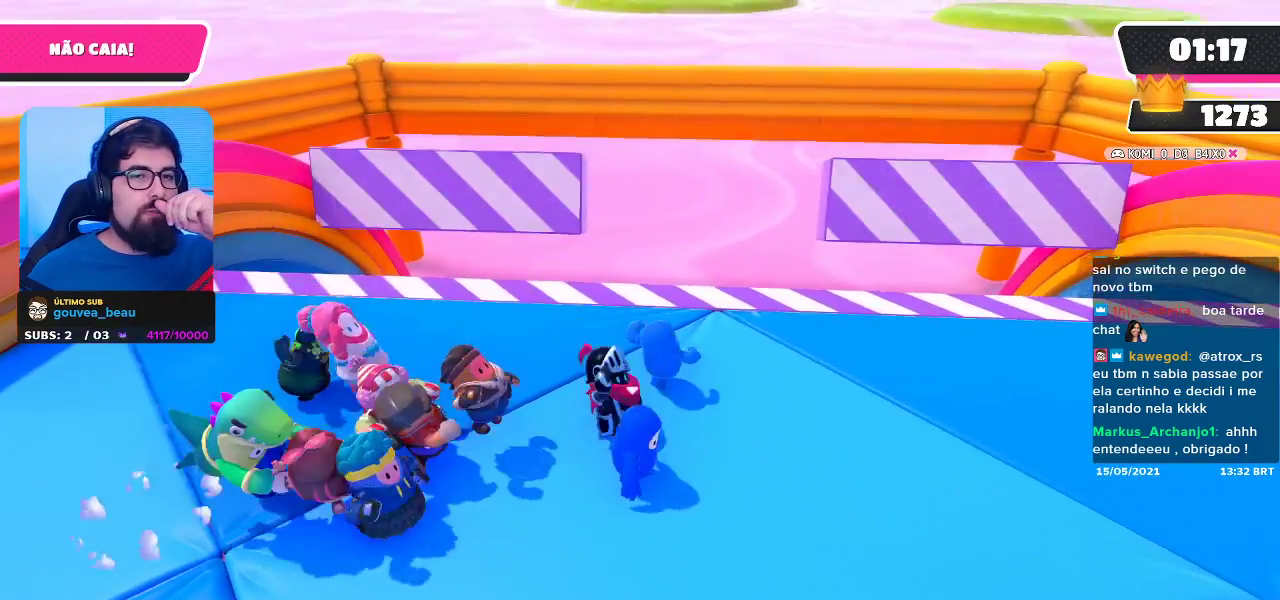
{"buttons": [], "left_stick": "center", "right_stick": "center", "events": []}
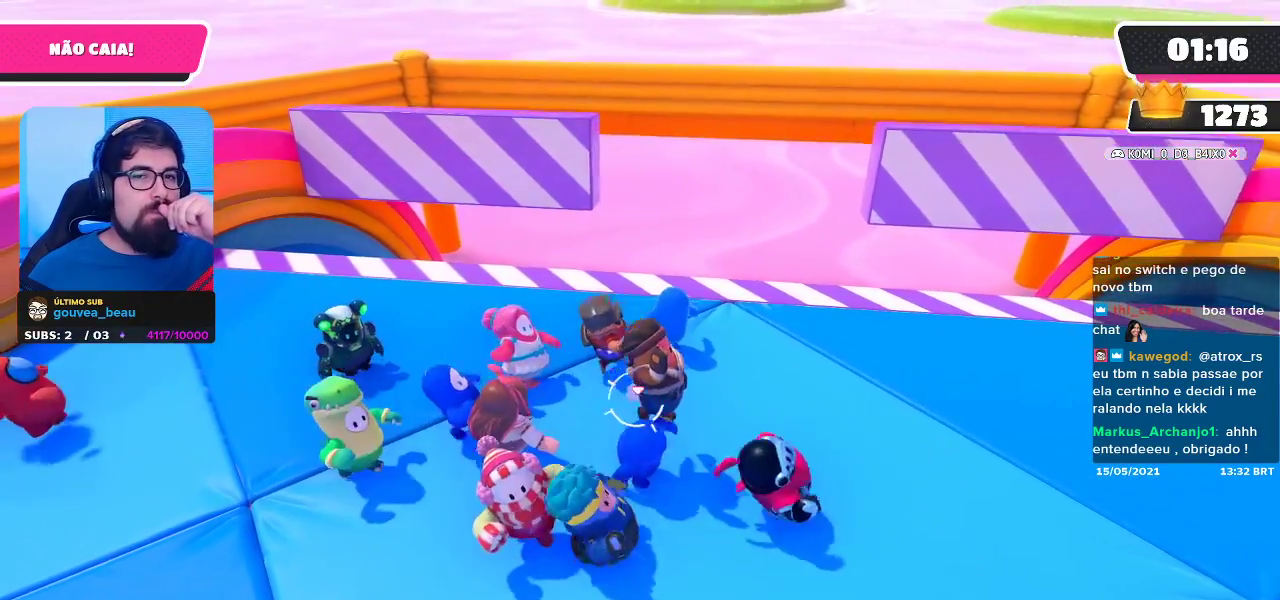
{"buttons": [], "left_stick": "up-right", "right_stick": "center", "events": [[150, "left_stick", "right"], [467, "left_stick", "up-right"]]}
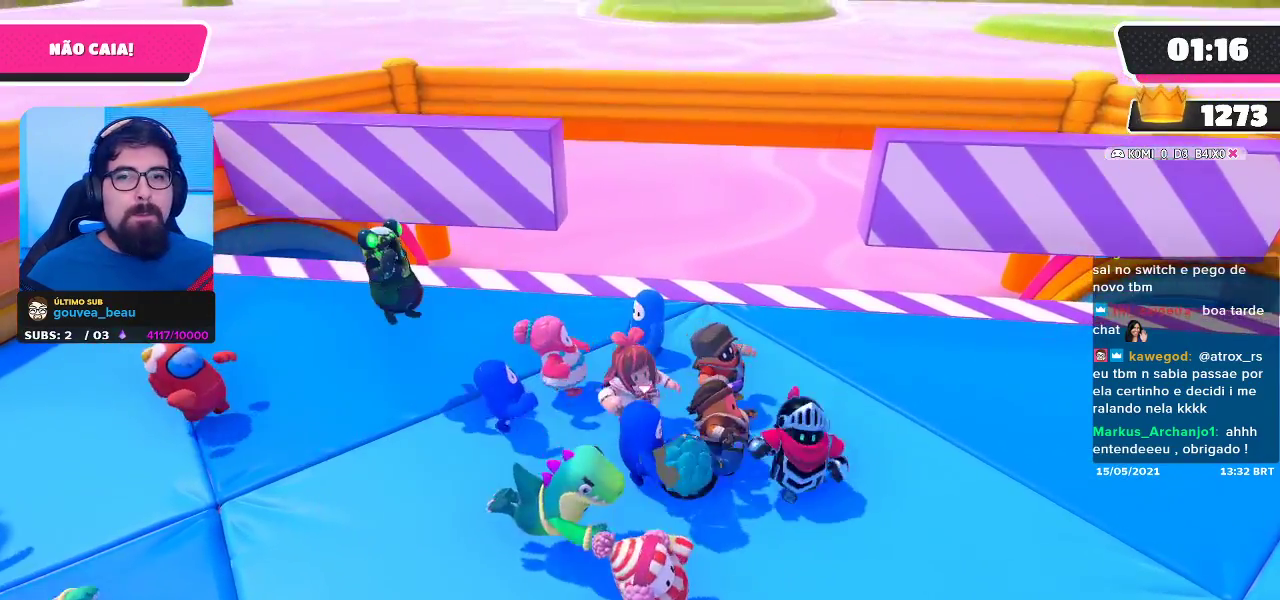
{"buttons": [], "left_stick": "center", "right_stick": "center", "events": [[183, "left_stick", "center"], [367, "right_stick", "right"], [467, "right_stick", "center"]]}
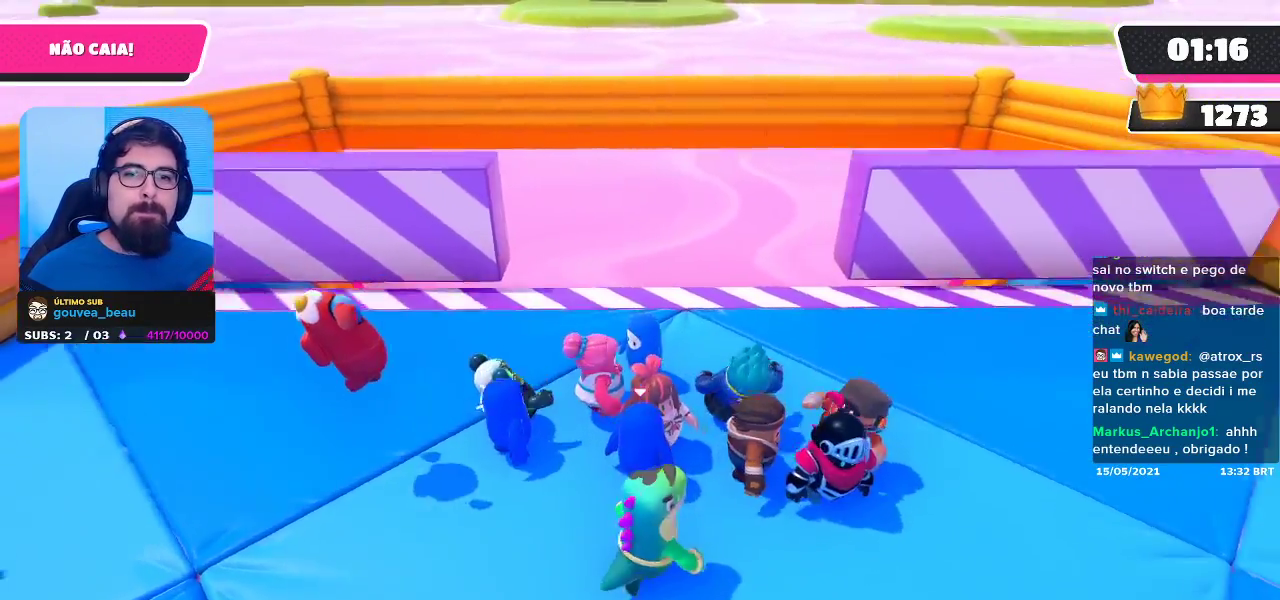
{"buttons": [], "left_stick": "center", "right_stick": "center", "events": []}
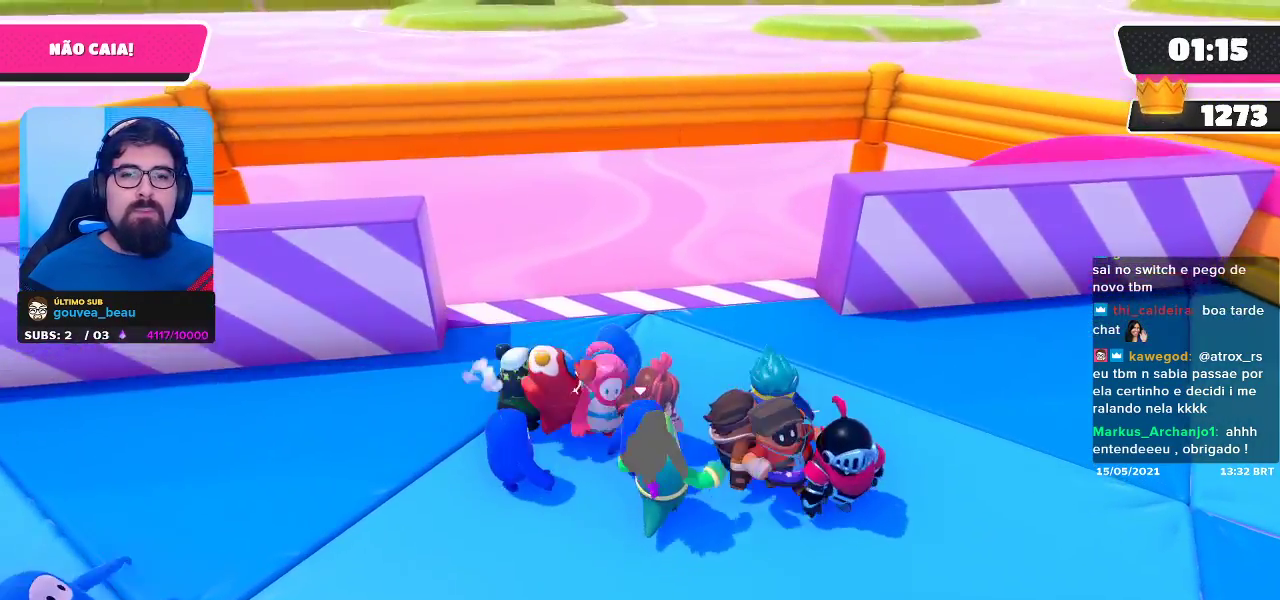
{"buttons": [], "left_stick": "center", "right_stick": "center", "events": []}
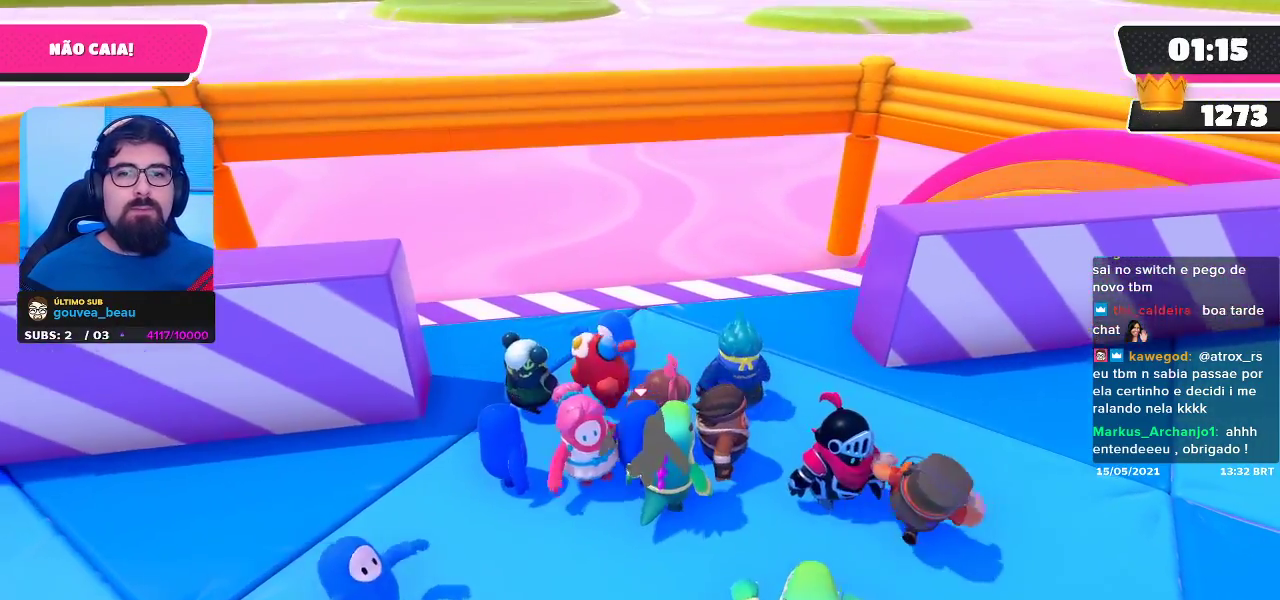
{"buttons": [], "left_stick": "center", "right_stick": "center", "events": []}
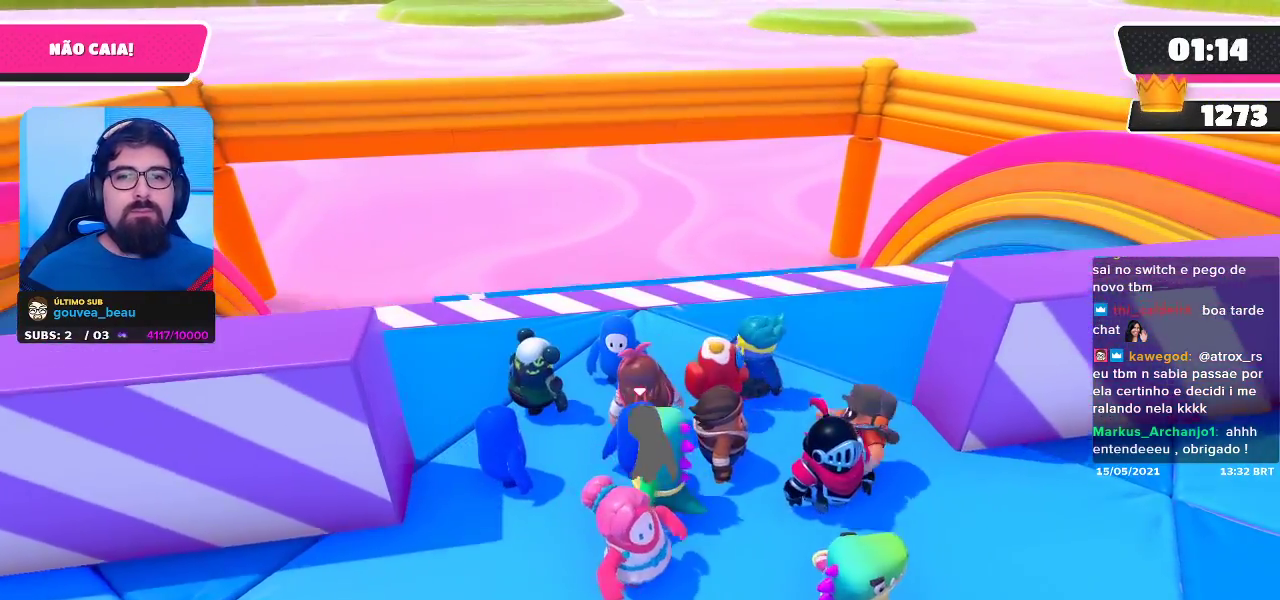
{"buttons": [], "left_stick": "center", "right_stick": "center", "events": [[117, "left_stick", "up-left"], [233, "left_stick", "center"]]}
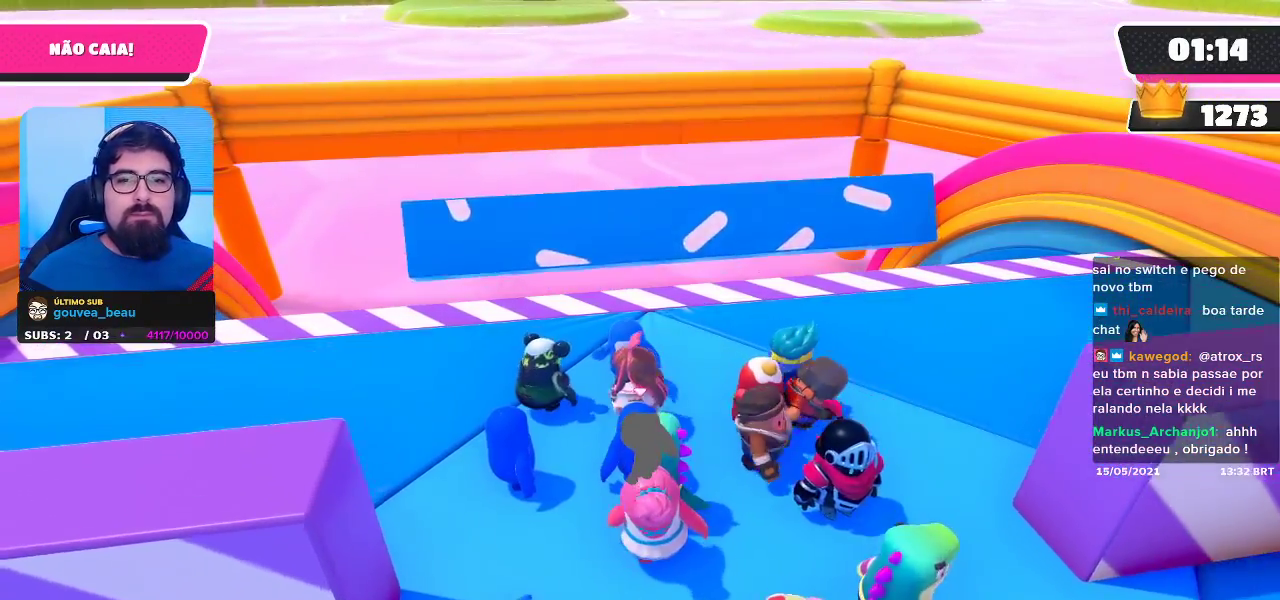
{"buttons": [], "left_stick": "left", "right_stick": "center", "events": [[33, "left_stick", "left"]]}
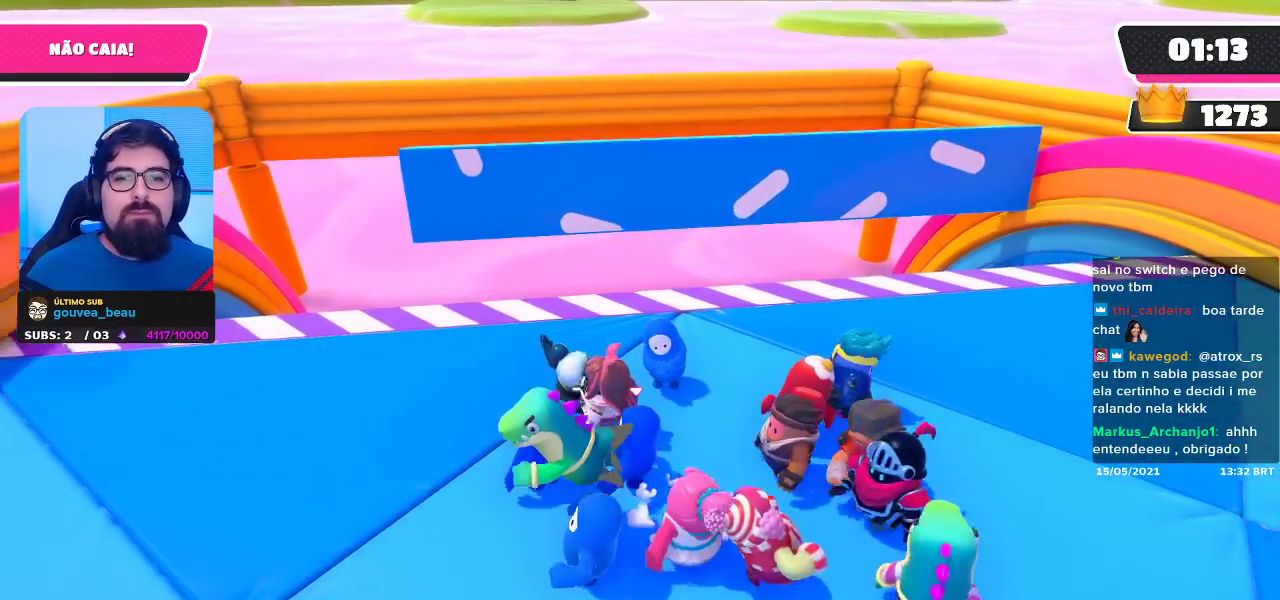
{"buttons": [], "left_stick": "left", "right_stick": "center", "events": []}
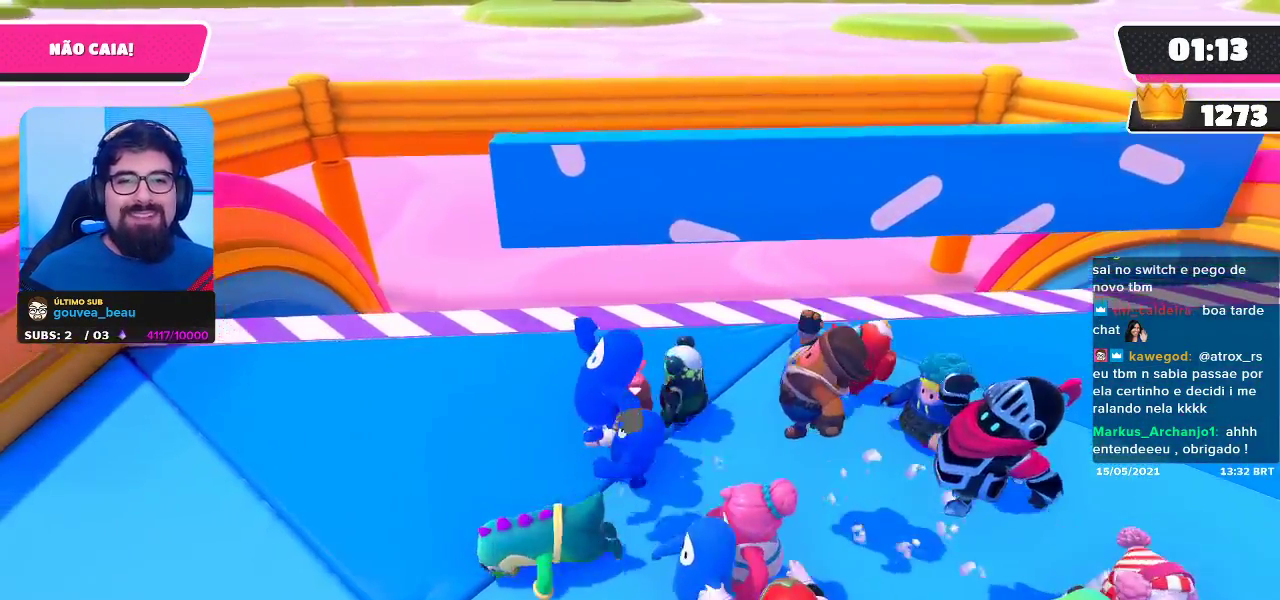
{"buttons": [], "left_stick": "up-left", "right_stick": "center", "events": [[100, "left_stick", "up-left"]]}
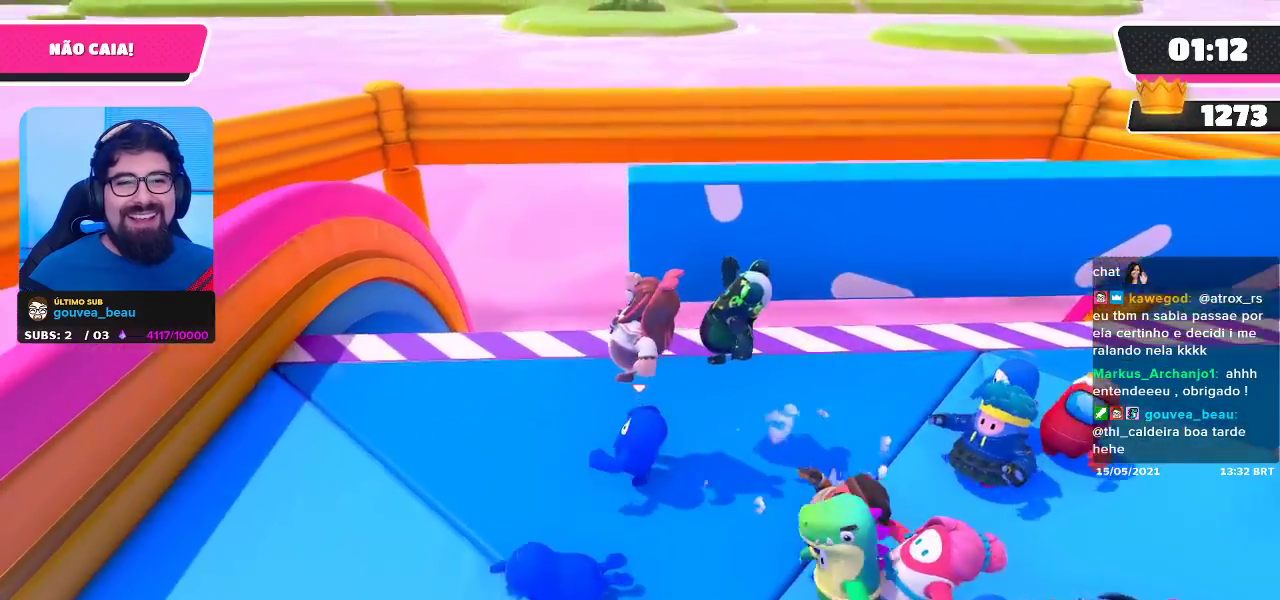
{"buttons": [], "left_stick": "down", "right_stick": "center", "events": [[217, "left_stick", "center"], [333, "left_stick", "down"]]}
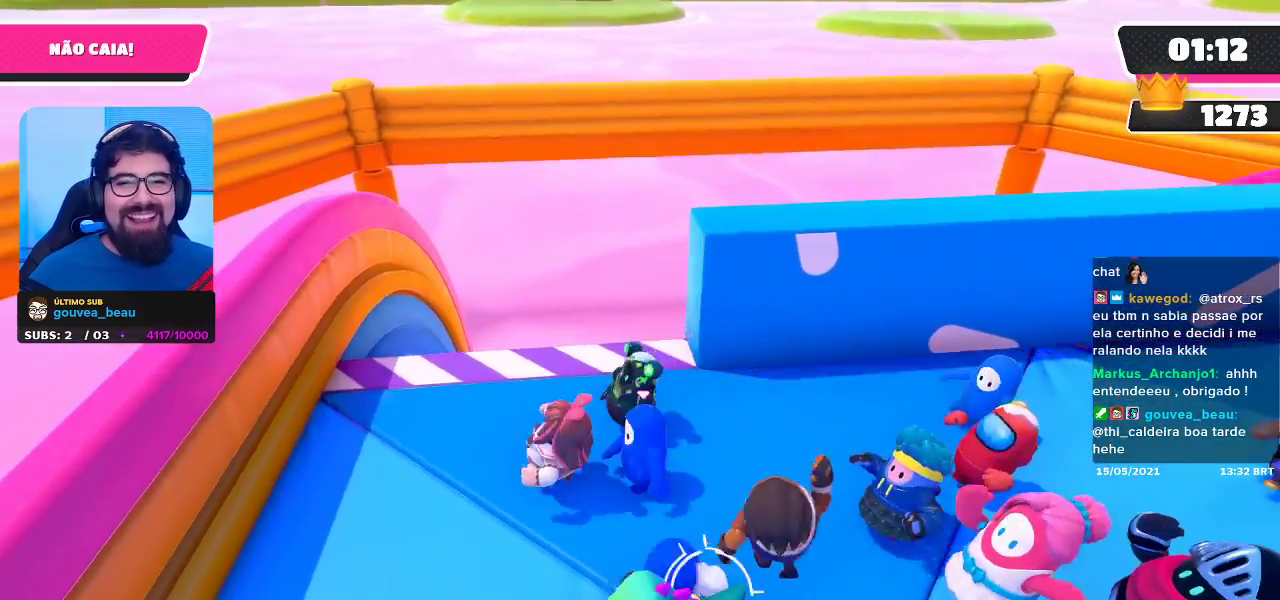
{"buttons": [], "left_stick": "center", "right_stick": "center", "events": [[150, "left_stick", "center"]]}
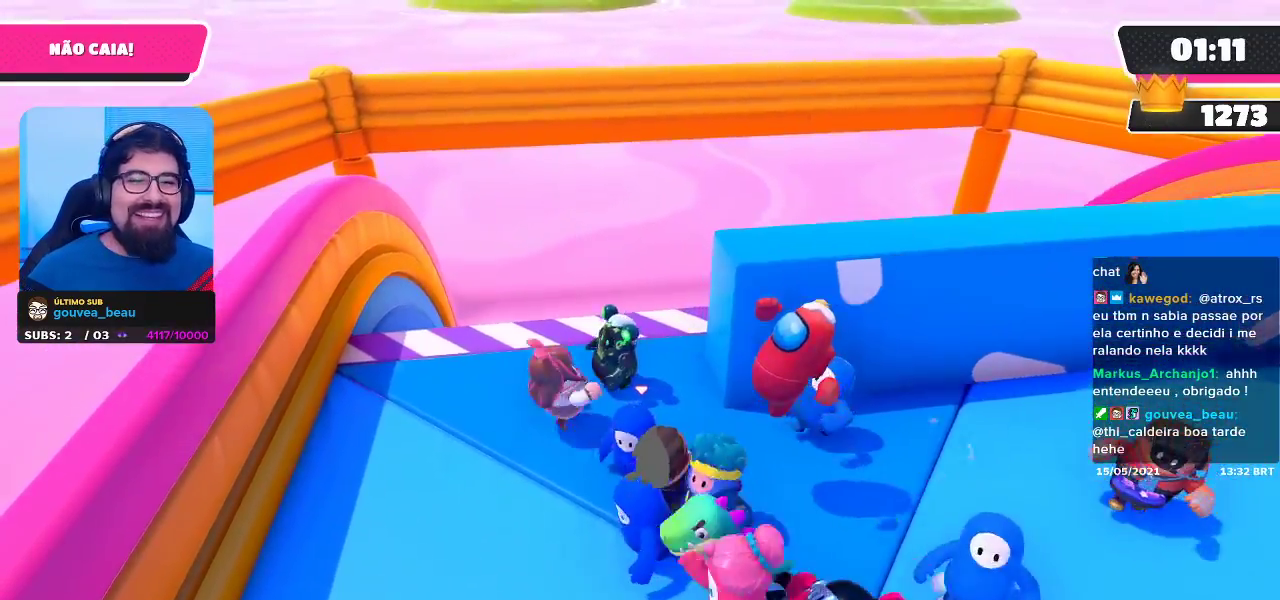
{"buttons": [], "left_stick": "down-right", "right_stick": "center", "events": [[83, "left_stick", "up"], [383, "left_stick", "right"], [500, "left_stick", "down-right"]]}
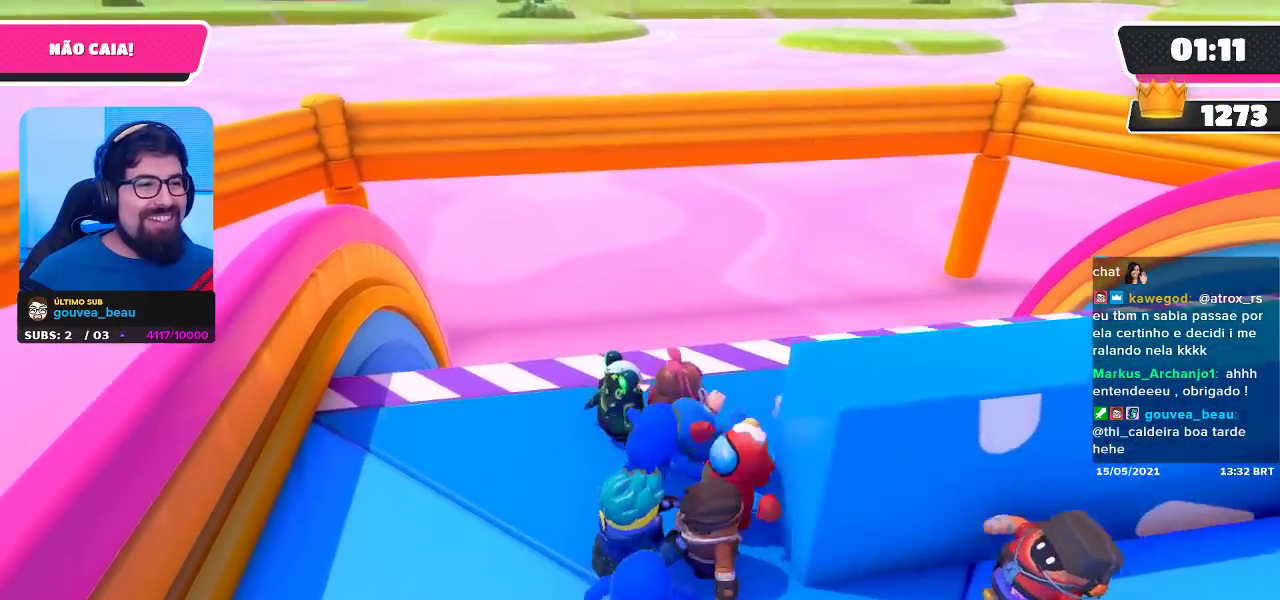
{"buttons": [], "left_stick": "right", "right_stick": "center", "events": [[167, "left_stick", "center"], [250, "left_stick", "right"], [317, "right_stick", "left"], [433, "right_stick", "center"]]}
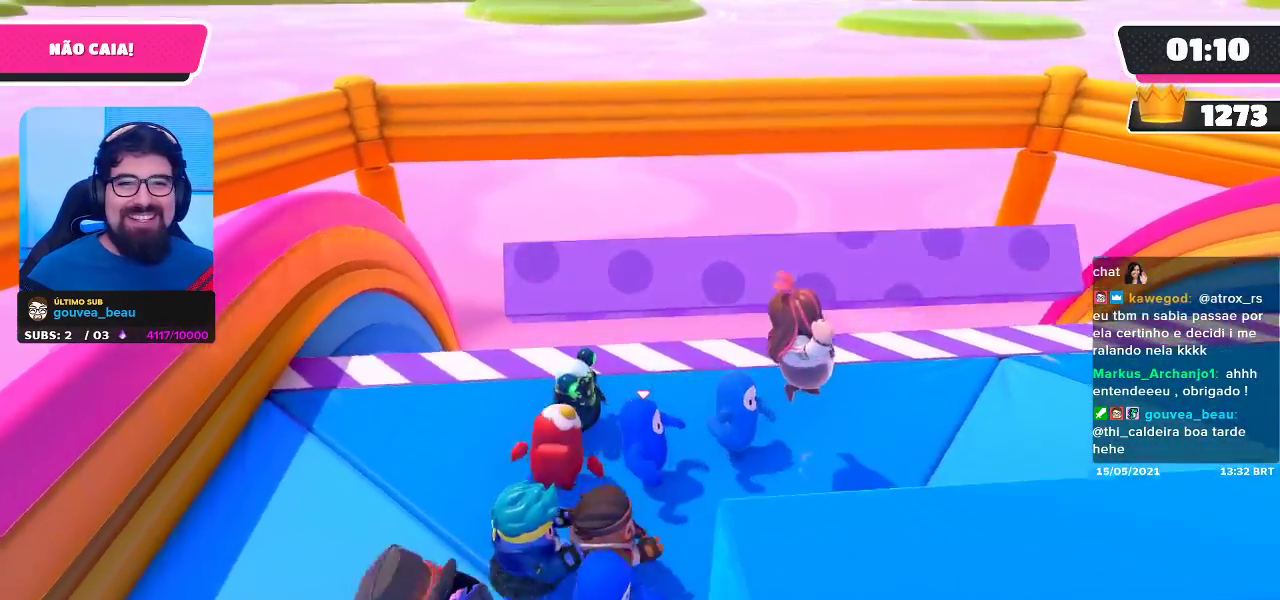
{"buttons": [], "left_stick": "left", "right_stick": "center", "events": [[233, "left_stick", "down-left"], [333, "left_stick", "left"]]}
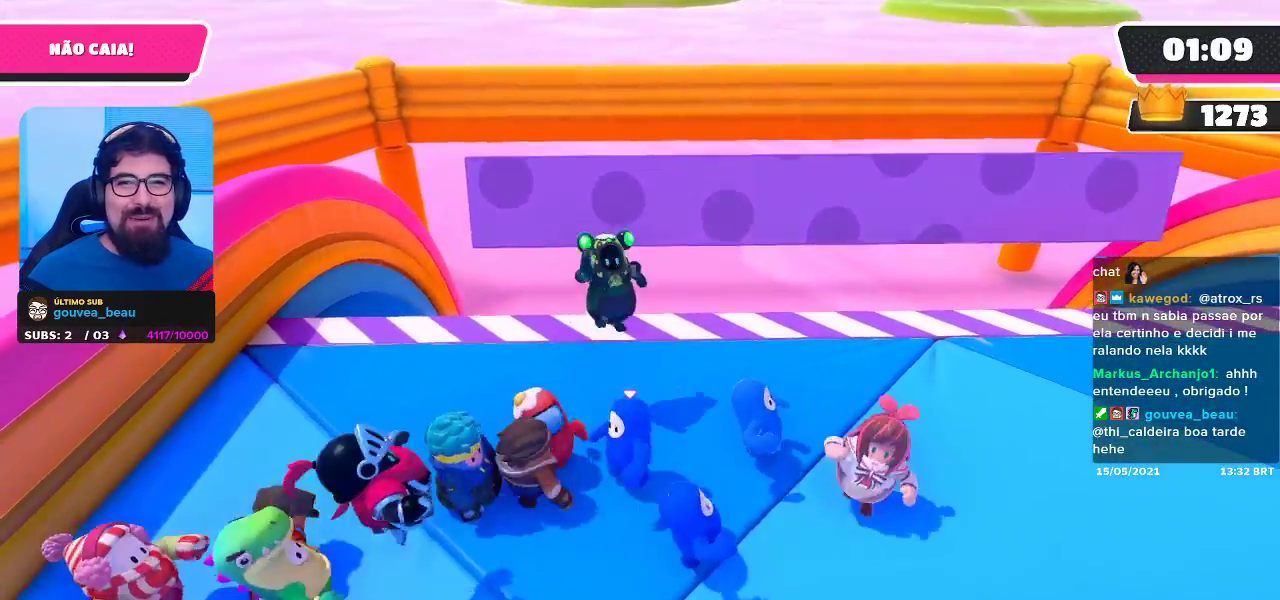
{"buttons": [], "left_stick": "left", "right_stick": "center", "events": []}
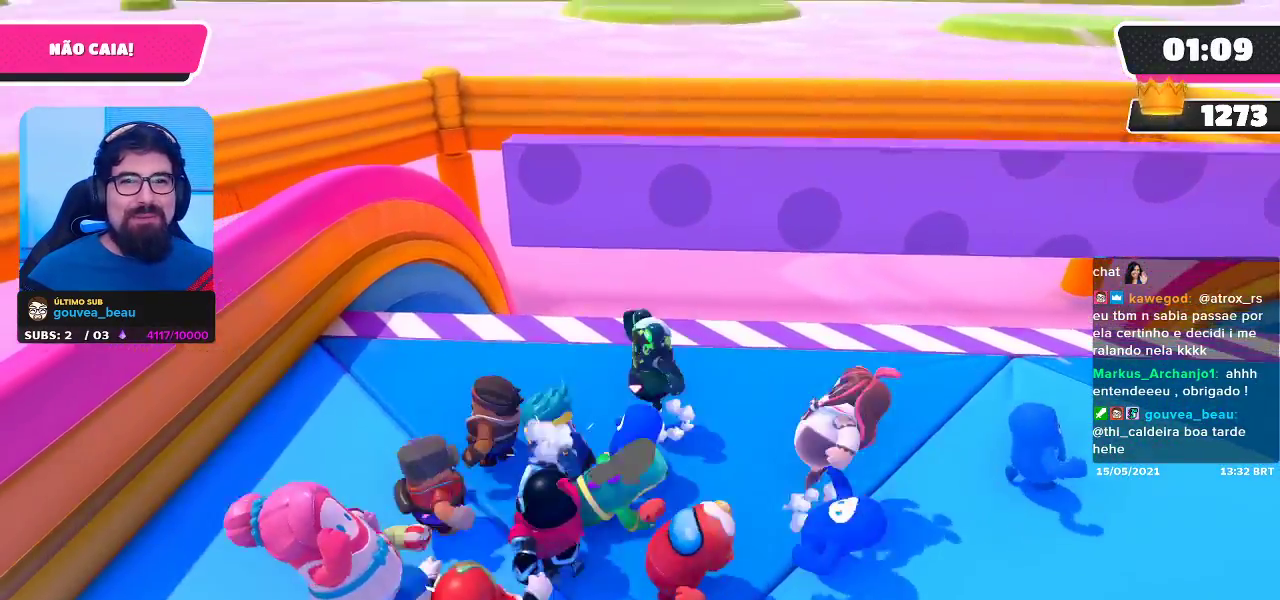
{"buttons": [], "left_stick": "left", "right_stick": "center", "events": []}
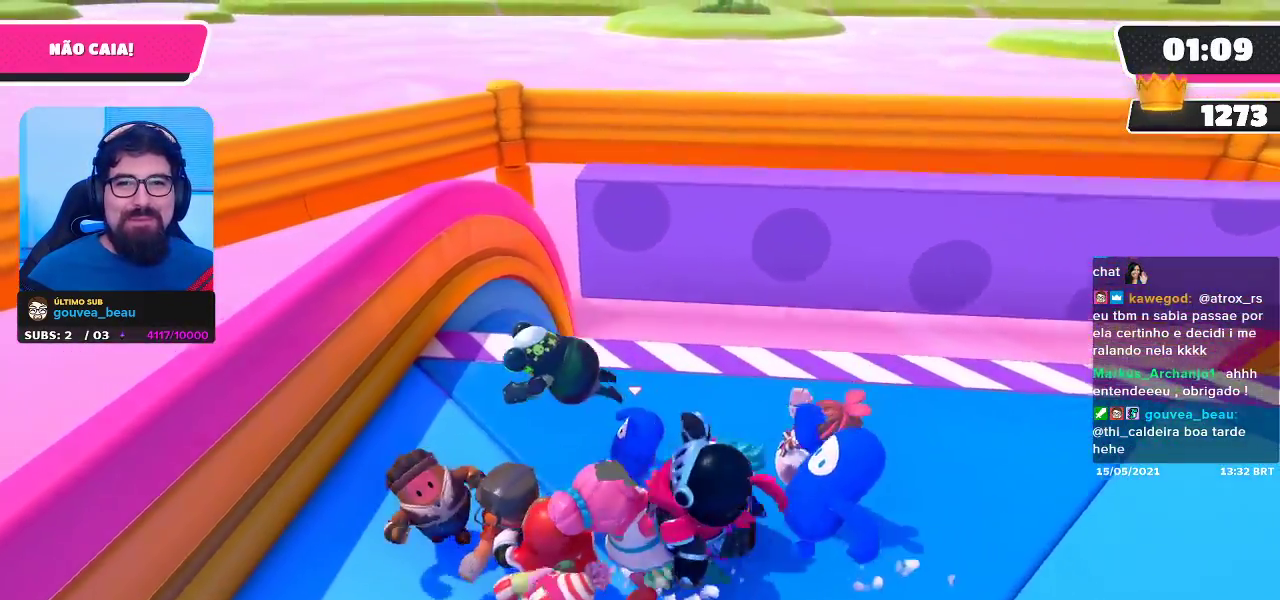
{"buttons": [], "left_stick": "center", "right_stick": "center", "events": [[217, "left_stick", "center"]]}
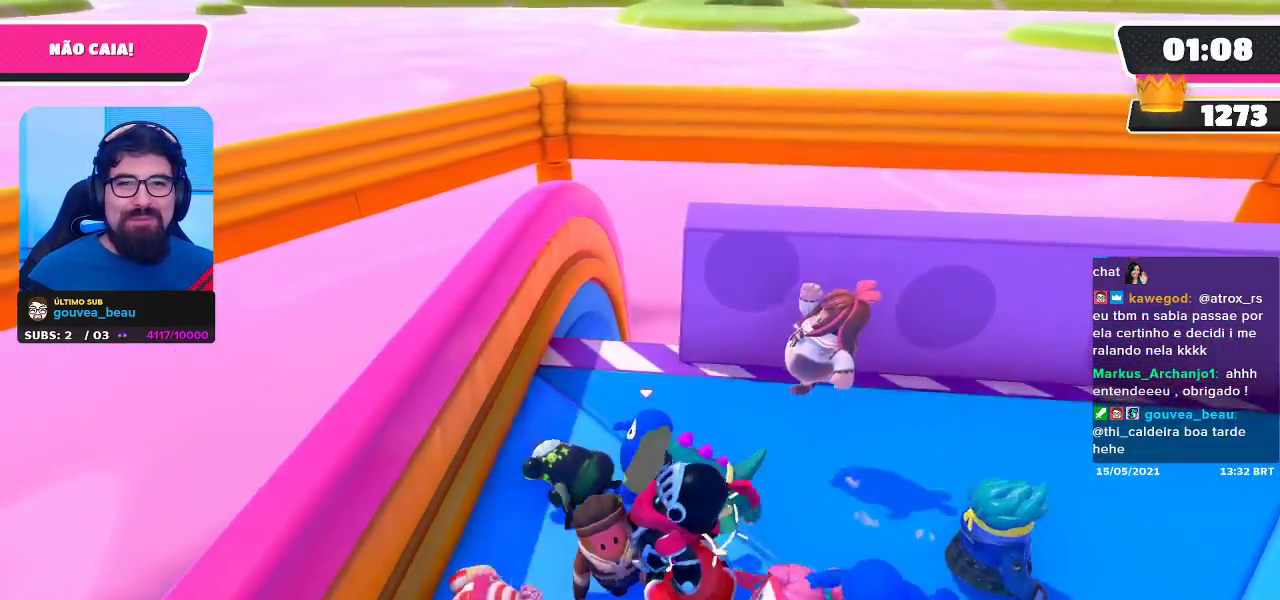
{"buttons": [], "left_stick": "center", "right_stick": "center", "events": [[333, "left_stick", "left"], [383, "left_stick", "up-left"], [500, "left_stick", "center"]]}